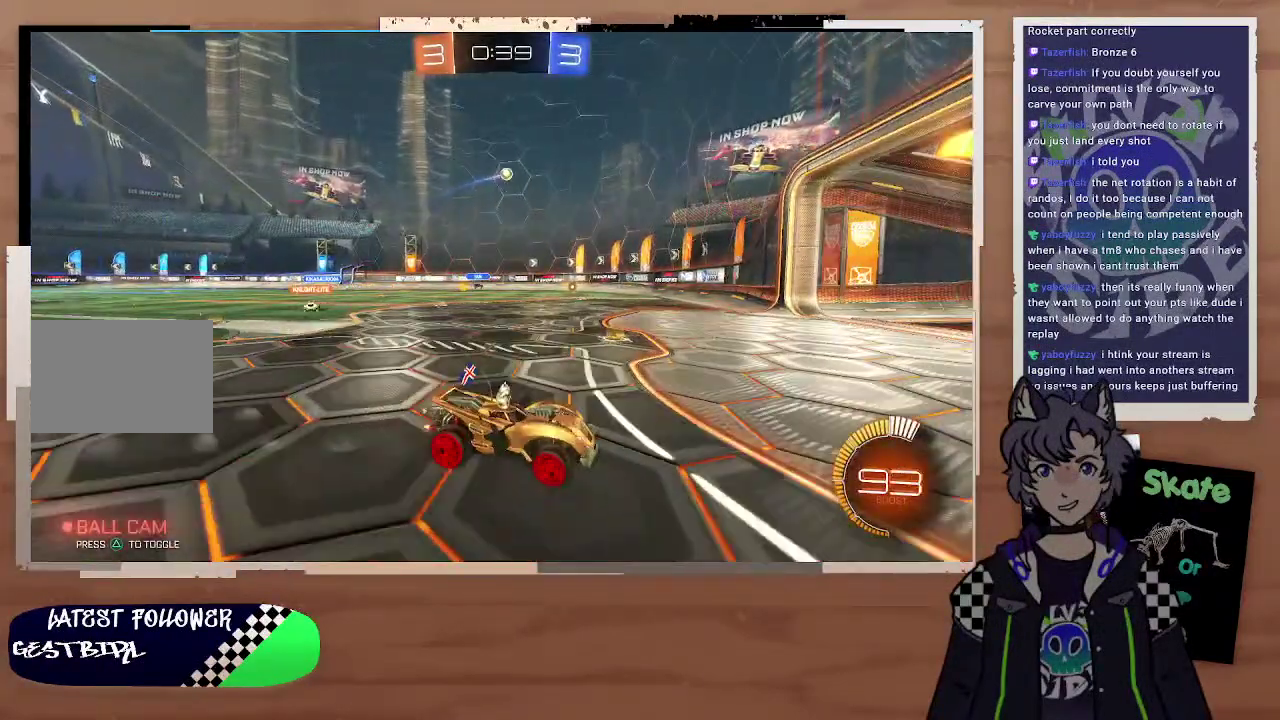
Gameplay with a controller (PlayStation layout); each line is a JSON object with the inputs held at the frame after it. "events" lists button and stick changes between this image and that frame as [ms after this image, input, new state], when the widget could be followed in between. Not read: L1.
{"buttons": ["R2"], "left_stick": "up-left", "right_stick": "center", "events": [[100, "left_stick", "left"], [333, "left_stick", "right"], [433, "left_stick", "up-left"]]}
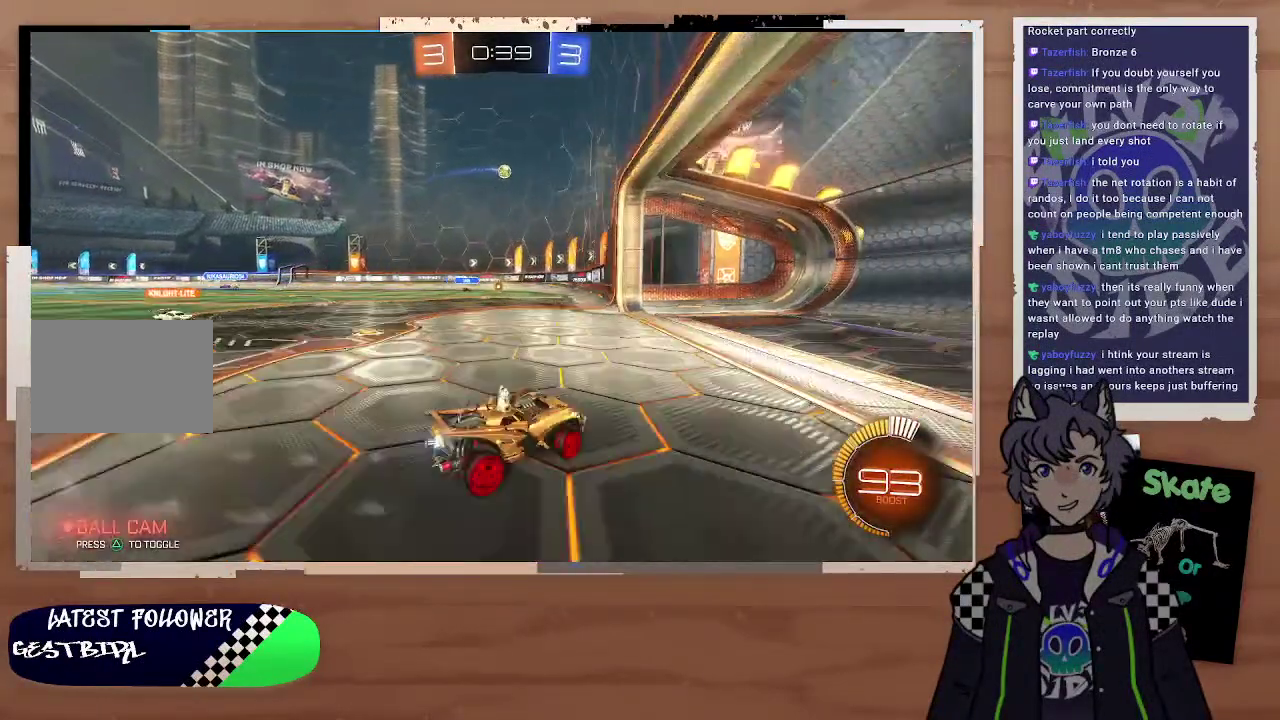
{"buttons": ["CIRCLE", "R2"], "left_stick": "left", "right_stick": "center", "events": [[200, "left_stick", "left"], [300, "left_stick", "center"], [400, "left_stick", "left"], [500, "CIRCLE", "down"]]}
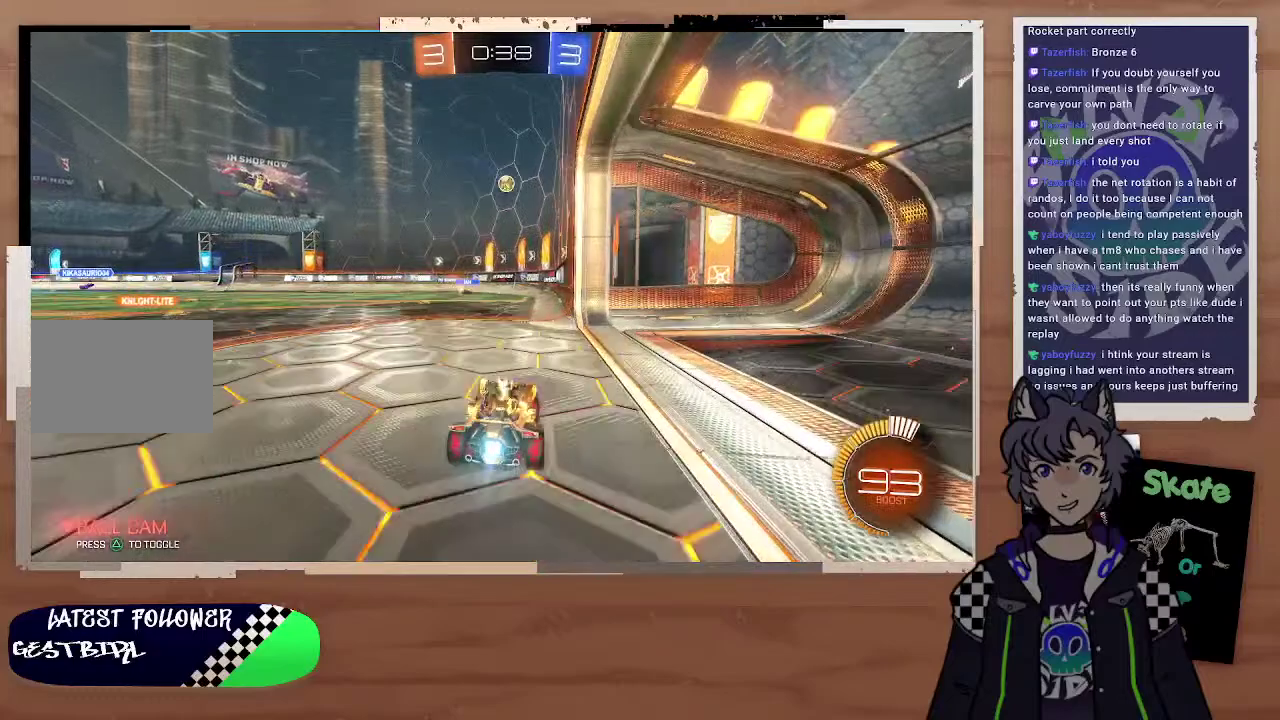
{"buttons": ["CROSS", "CIRCLE", "R2"], "left_stick": "down", "right_stick": "center", "events": [[100, "left_stick", "center"], [200, "left_stick", "right"], [300, "left_stick", "center"], [500, "CROSS", "down"], [500, "left_stick", "down"]]}
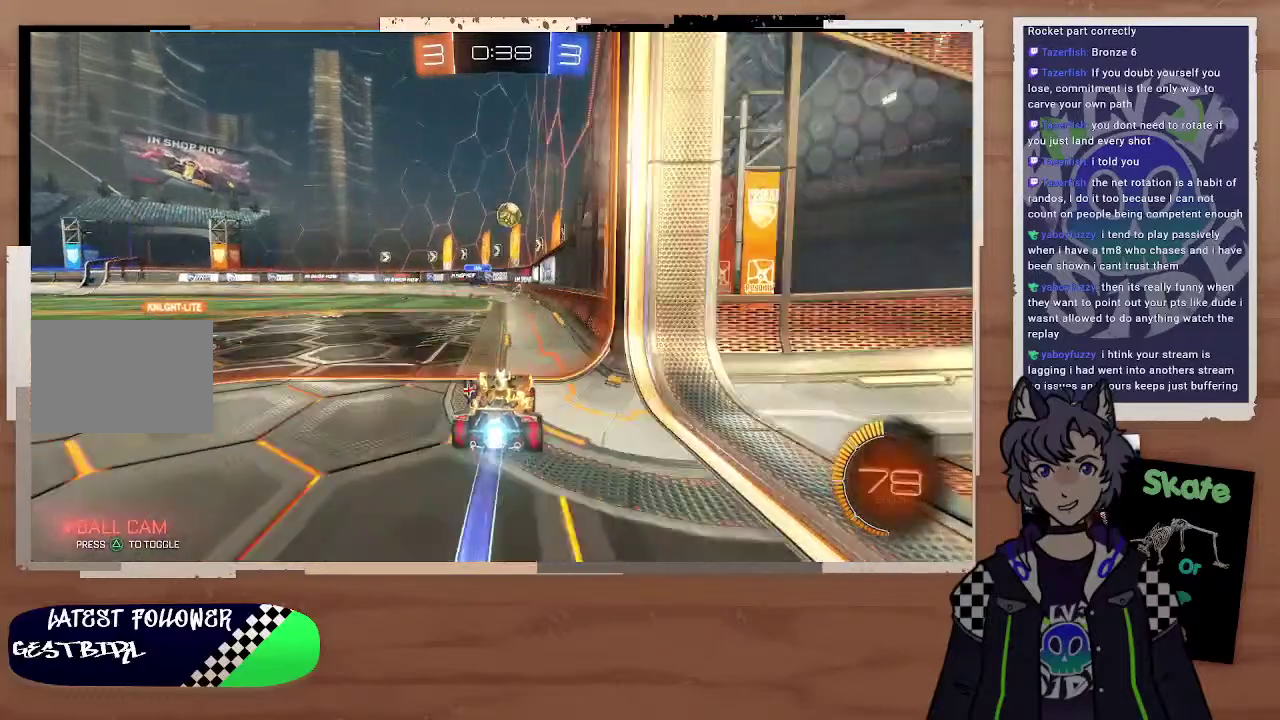
{"buttons": ["R2"], "left_stick": "center", "right_stick": "center", "events": [[100, "left_stick", "up-right"], [200, "CROSS", "up"], [200, "left_stick", "center"], [300, "CIRCLE", "up"], [333, "left_stick", "left"], [400, "left_stick", "center"]]}
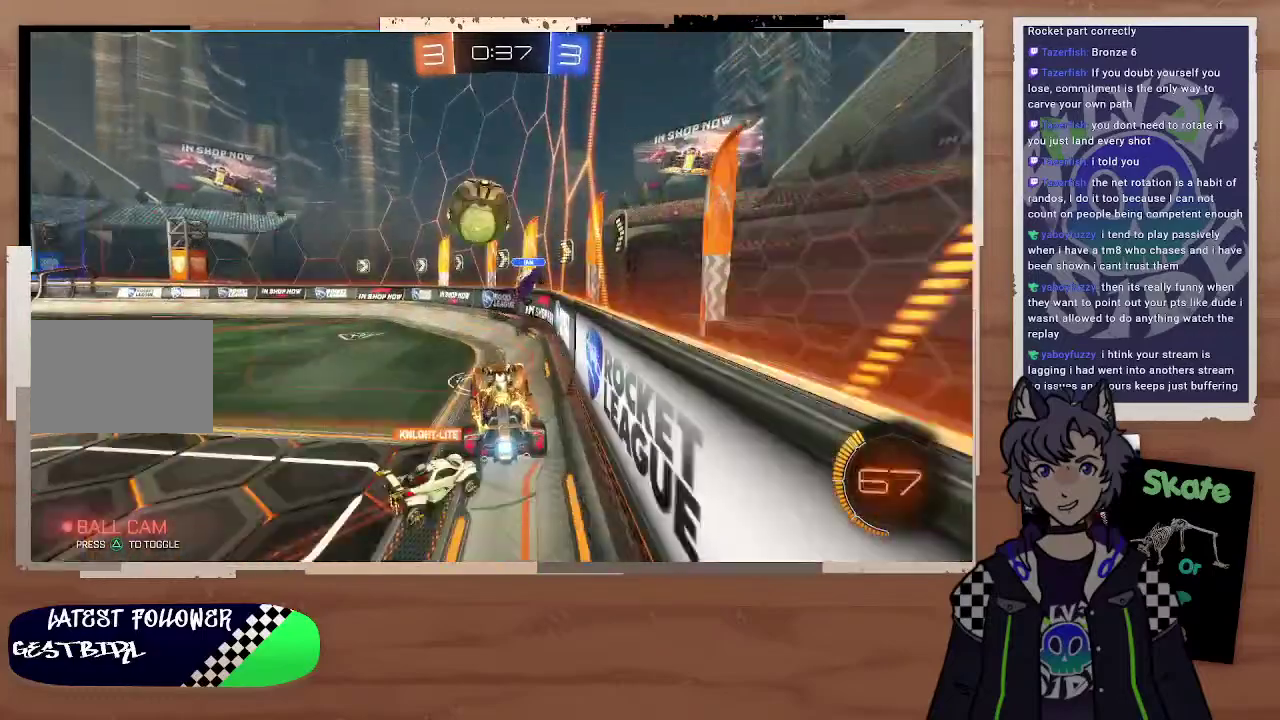
{"buttons": ["R2"], "left_stick": "left", "right_stick": "center", "events": [[200, "left_stick", "left"]]}
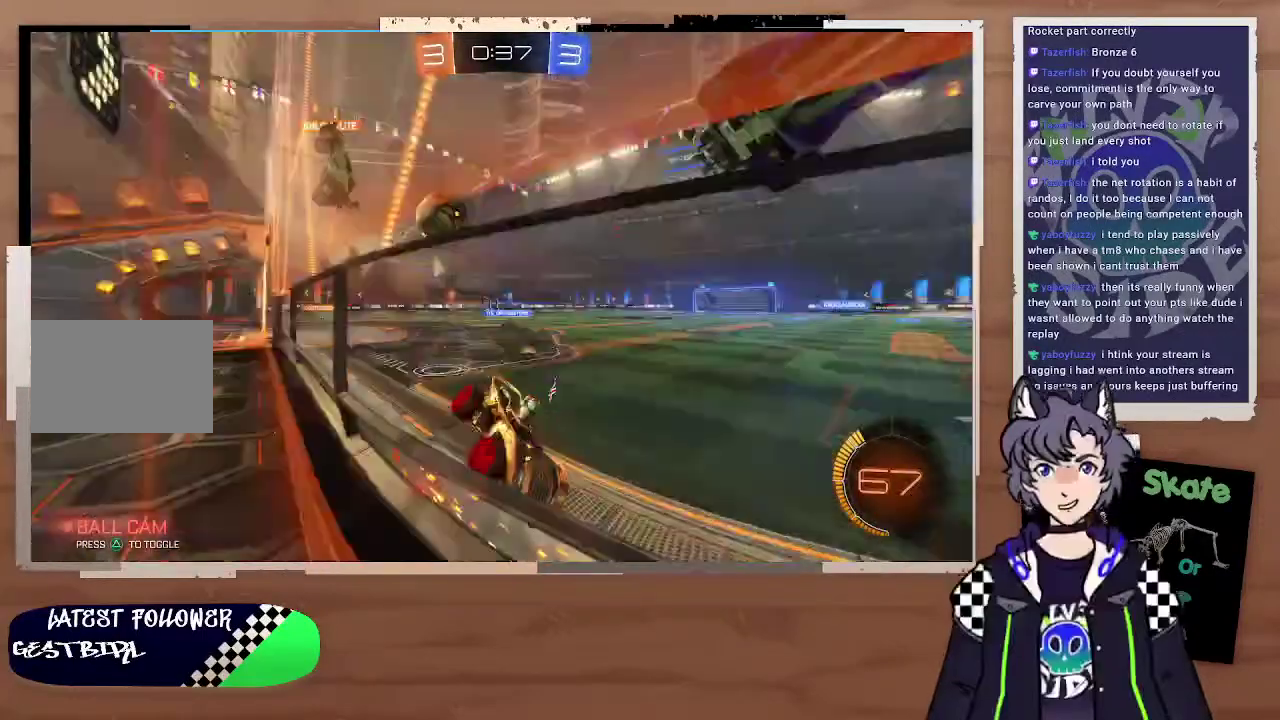
{"buttons": ["R2"], "left_stick": "left", "right_stick": "center"}
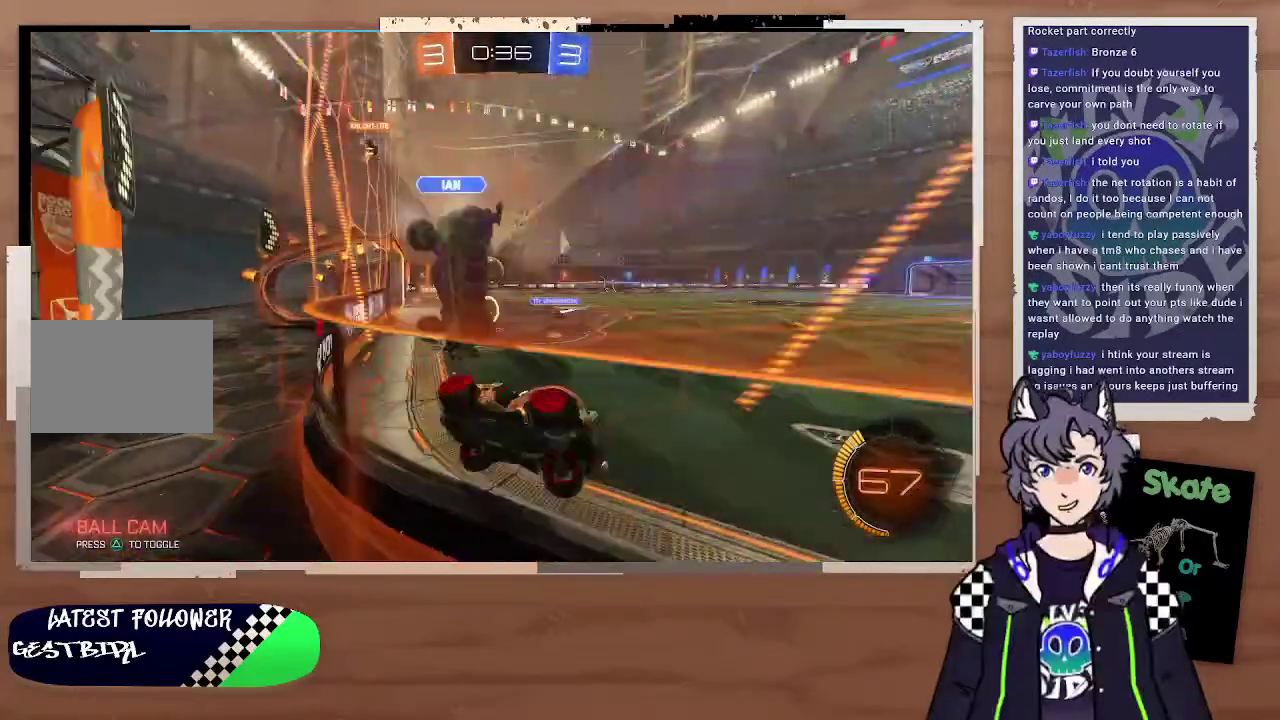
{"buttons": ["R2"], "left_stick": "left", "right_stick": "center"}
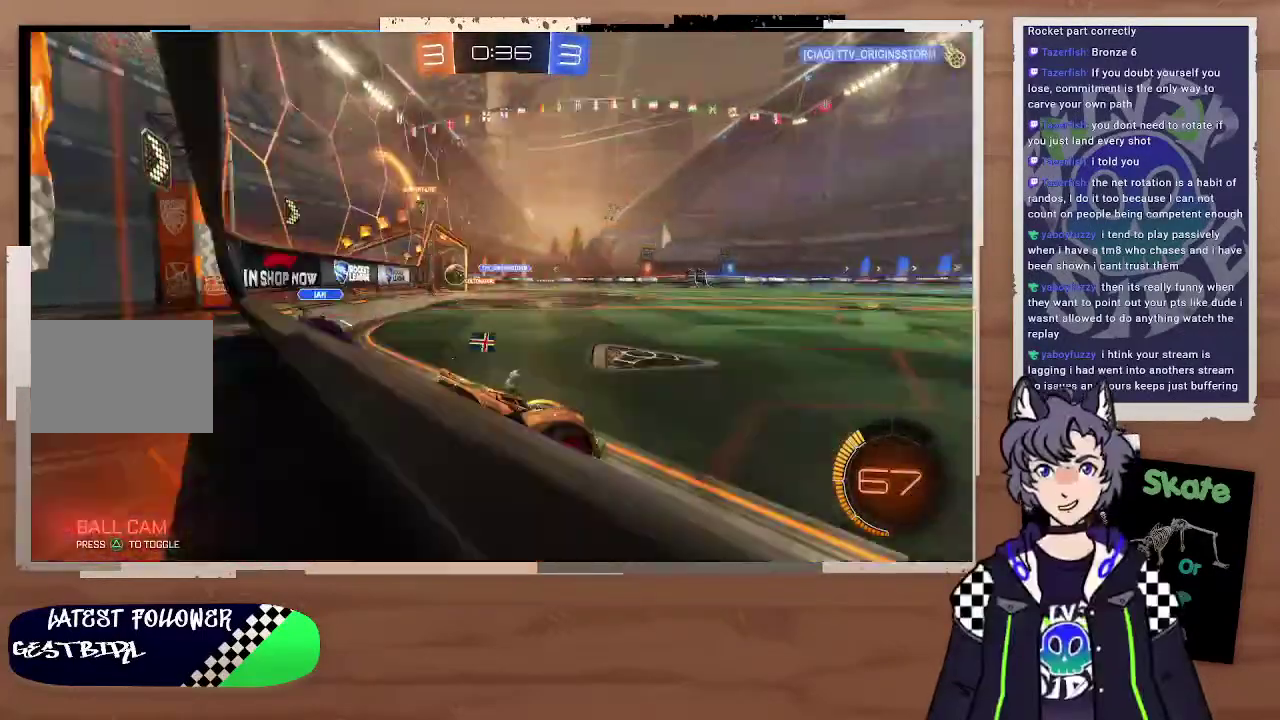
{"buttons": ["R2"], "left_stick": "left", "right_stick": "center"}
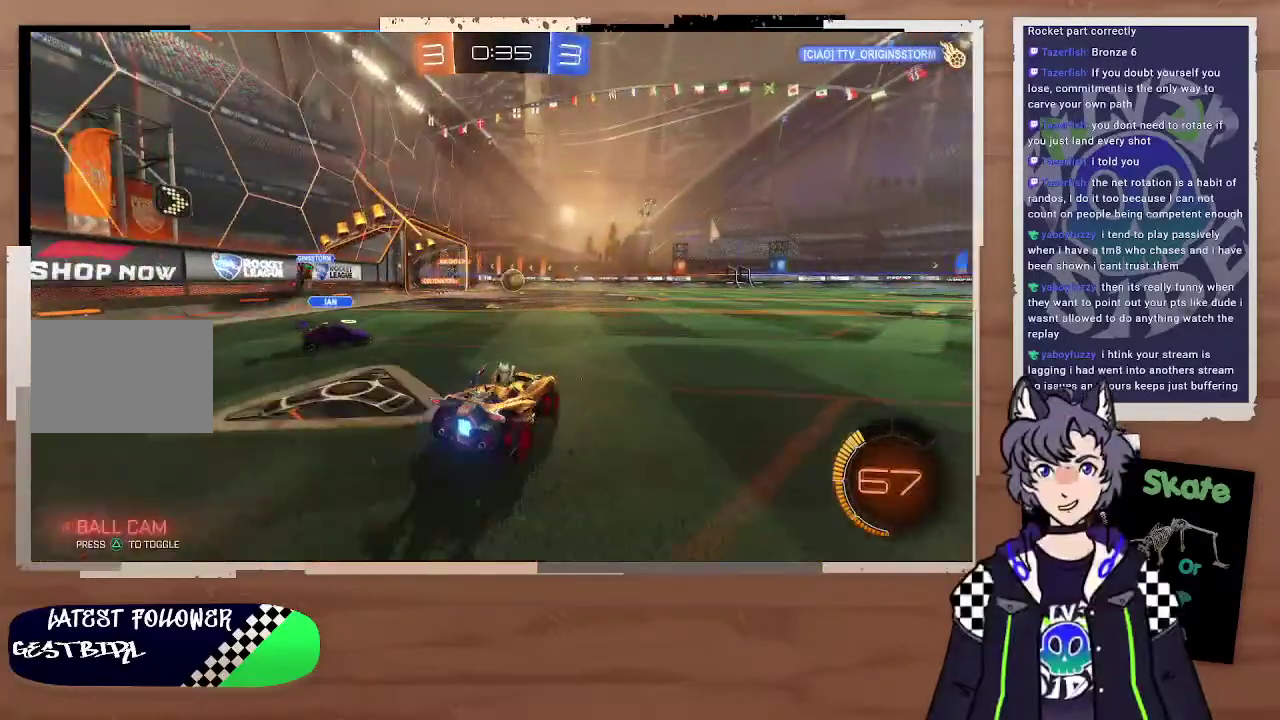
{"buttons": ["CIRCLE", "R2"], "left_stick": "up-left", "right_stick": "center", "events": [[100, "left_stick", "right"], [300, "CIRCLE", "down"], [400, "left_stick", "left"], [500, "left_stick", "up-left"]]}